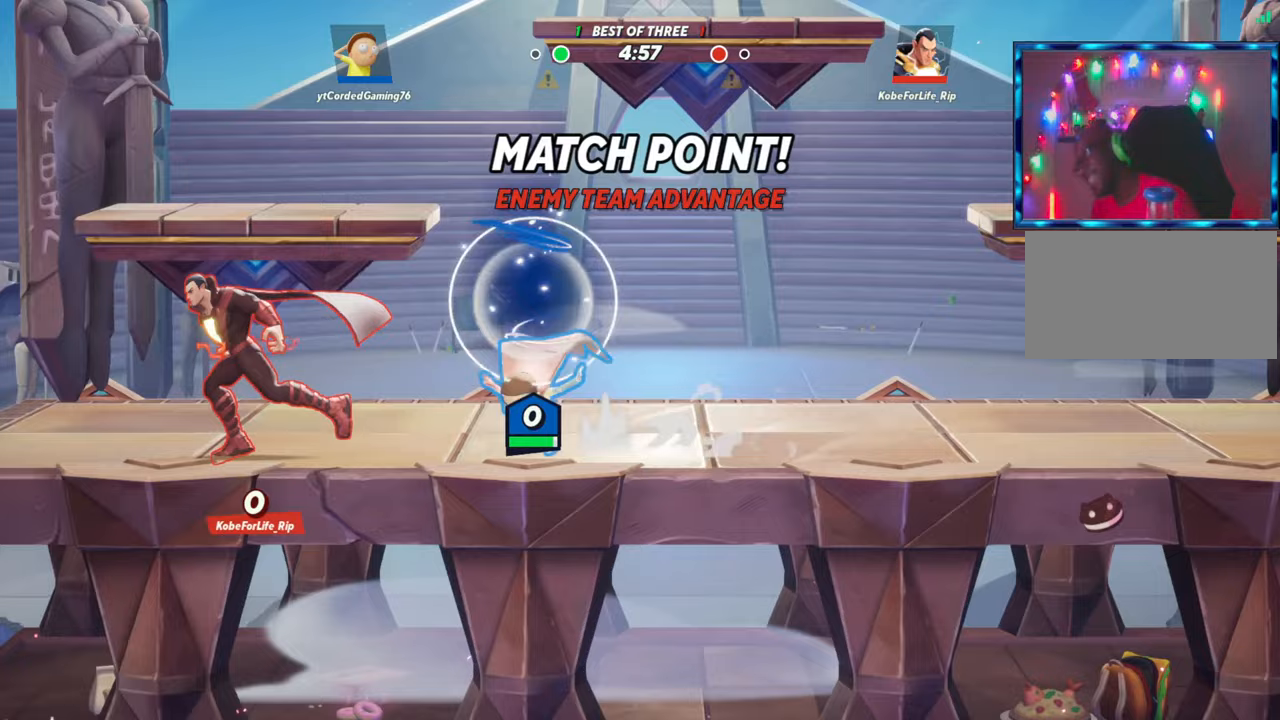
Gameplay with a controller (arcade stick); each line is a JSON object with the inputs held at the frame after it (dt_ms = milliseconds from this image to that frame). "button_events" lists button changes between this image and that frame as [ms after this image, input, new state], when the widget could be followed in between (sticks are given only as held states). Not read: L3 R3.
{"dt_ms": 1000, "buttons": ["R1"], "left_stick": "left"}
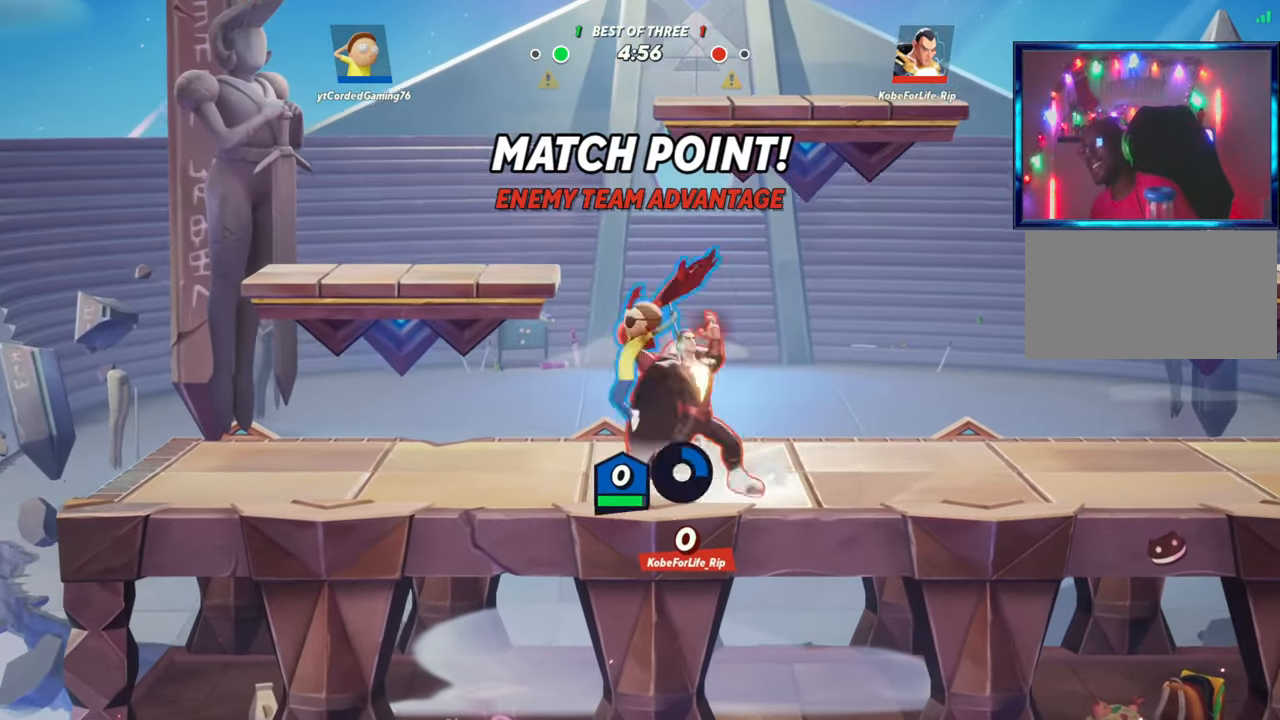
{"dt_ms": 1000, "buttons": ["L2"], "left_stick": "left", "button_events": [[33, "R1", "up"], [300, "L2", "down"], [383, "L2", "up"], [700, "L2", "down"], [767, "L2", "up"], [950, "L2", "down"]]}
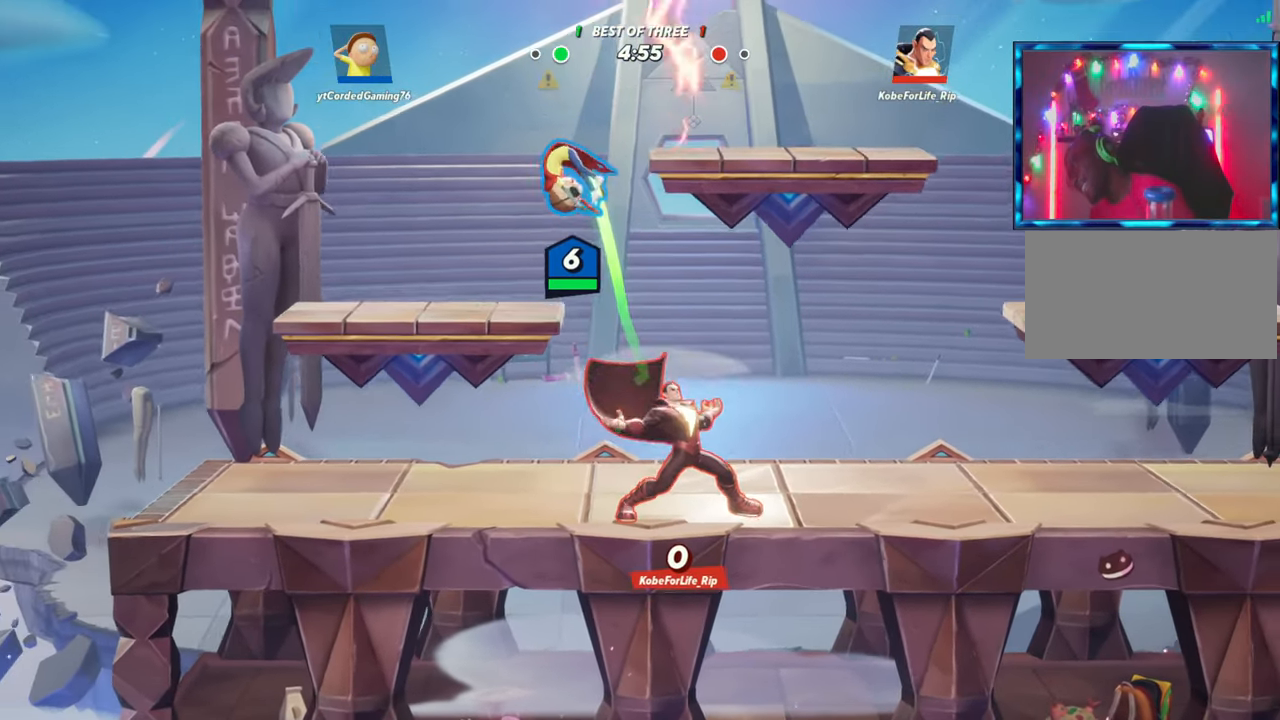
{"dt_ms": 500, "buttons": [], "left_stick": "left", "button_events": [[17, "R2", "down"], [133, "L2", "up"], [133, "R2", "up"], [200, "R2", "down"], [317, "R2", "up"]]}
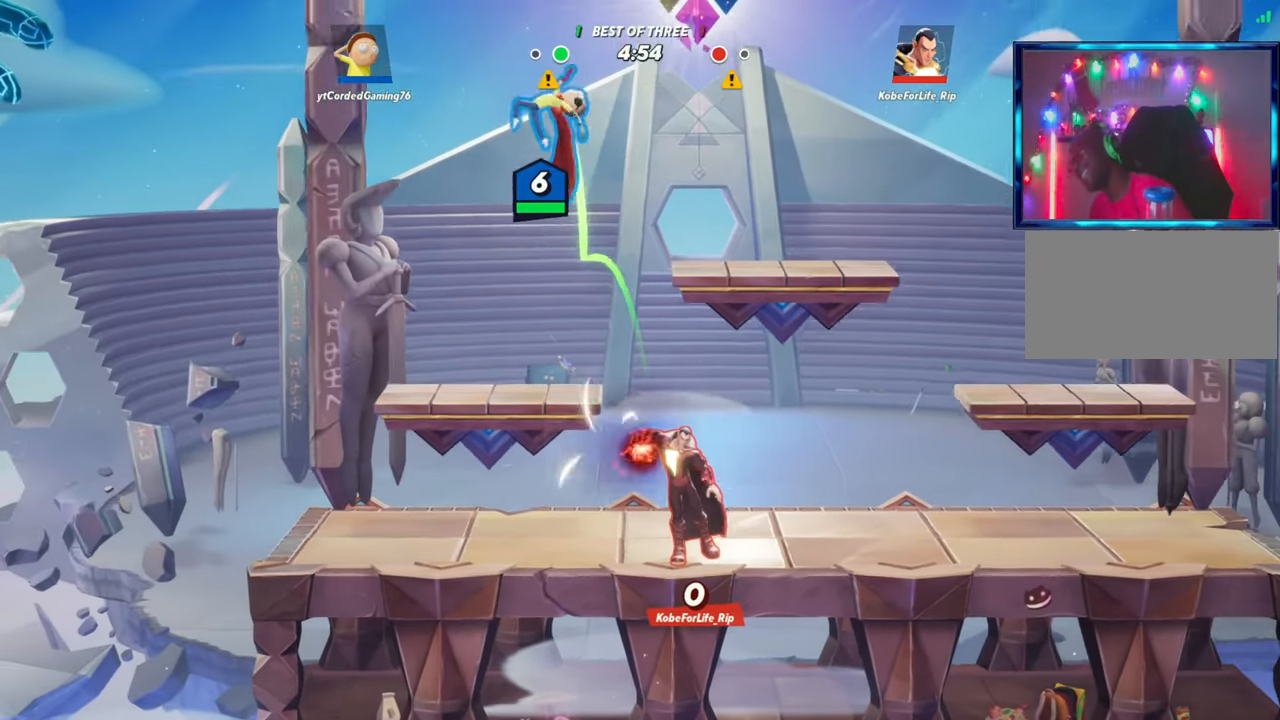
{"dt_ms": 500, "buttons": [], "left_stick": "center"}
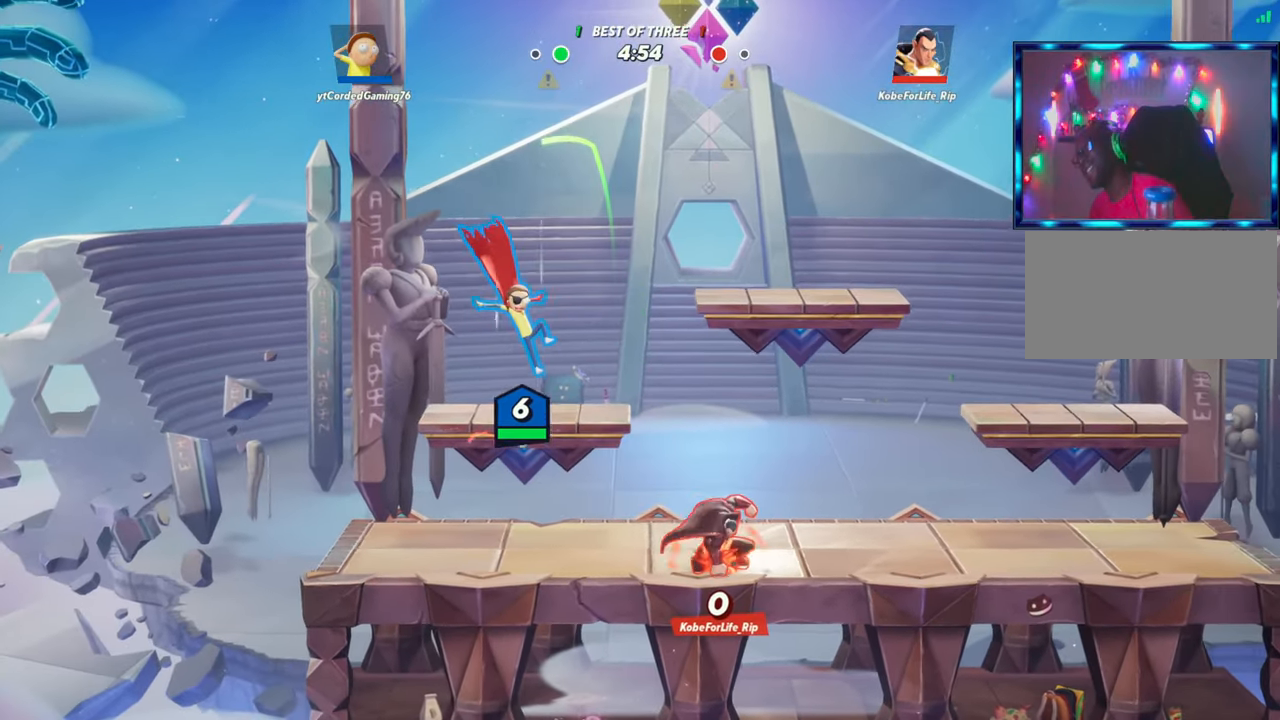
{"dt_ms": 500, "buttons": [], "left_stick": "right", "button_events": [[100, "R1", "down"], [200, "R1", "up"], [383, "L2", "down"], [433, "R2", "down"], [500, "L2", "up"], [500, "R2", "up"]]}
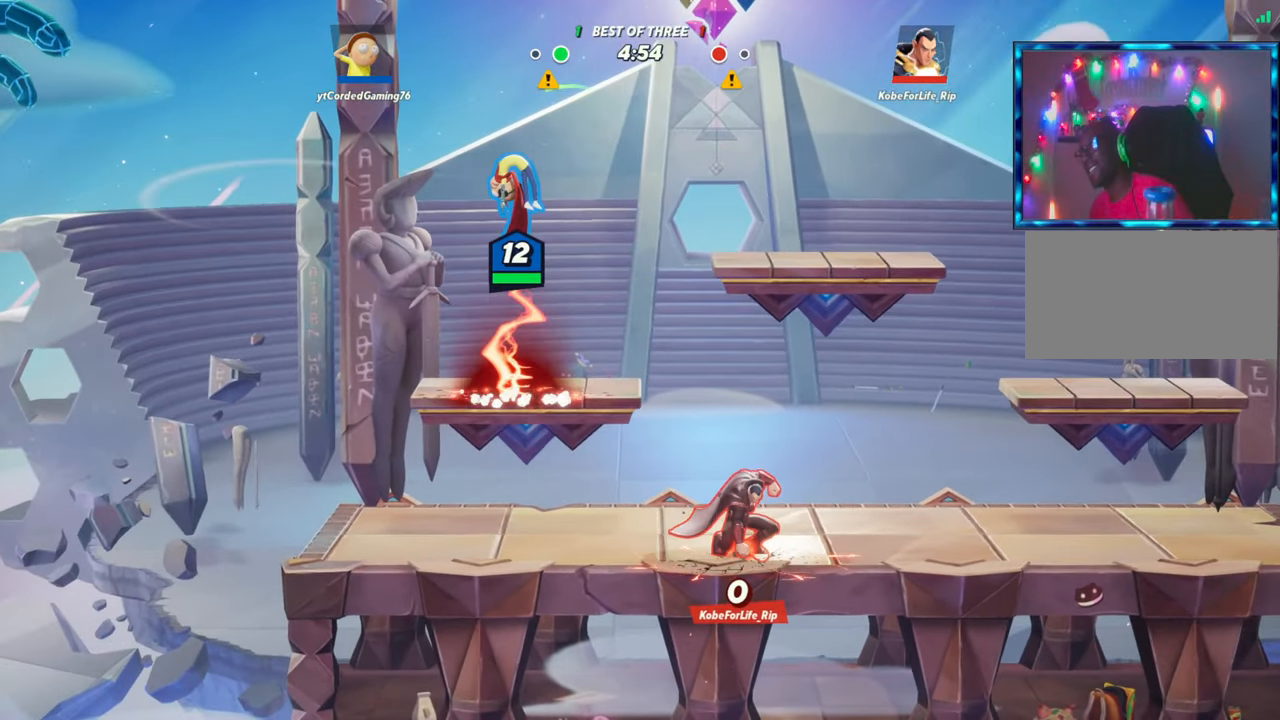
{"dt_ms": 500, "buttons": [], "left_stick": "right", "button_events": [[350, "L2", "down"], [400, "R2", "down"], [483, "L2", "up"], [483, "R2", "up"]]}
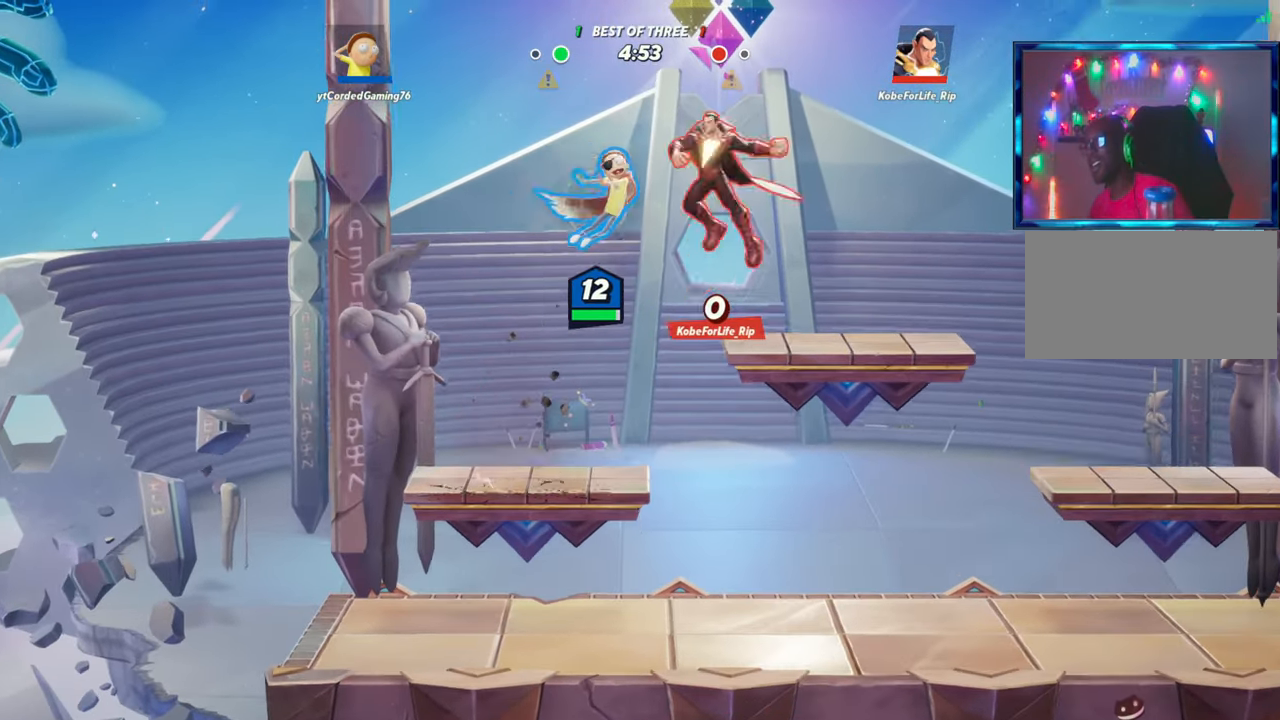
{"dt_ms": 500, "buttons": [], "left_stick": "right", "button_events": []}
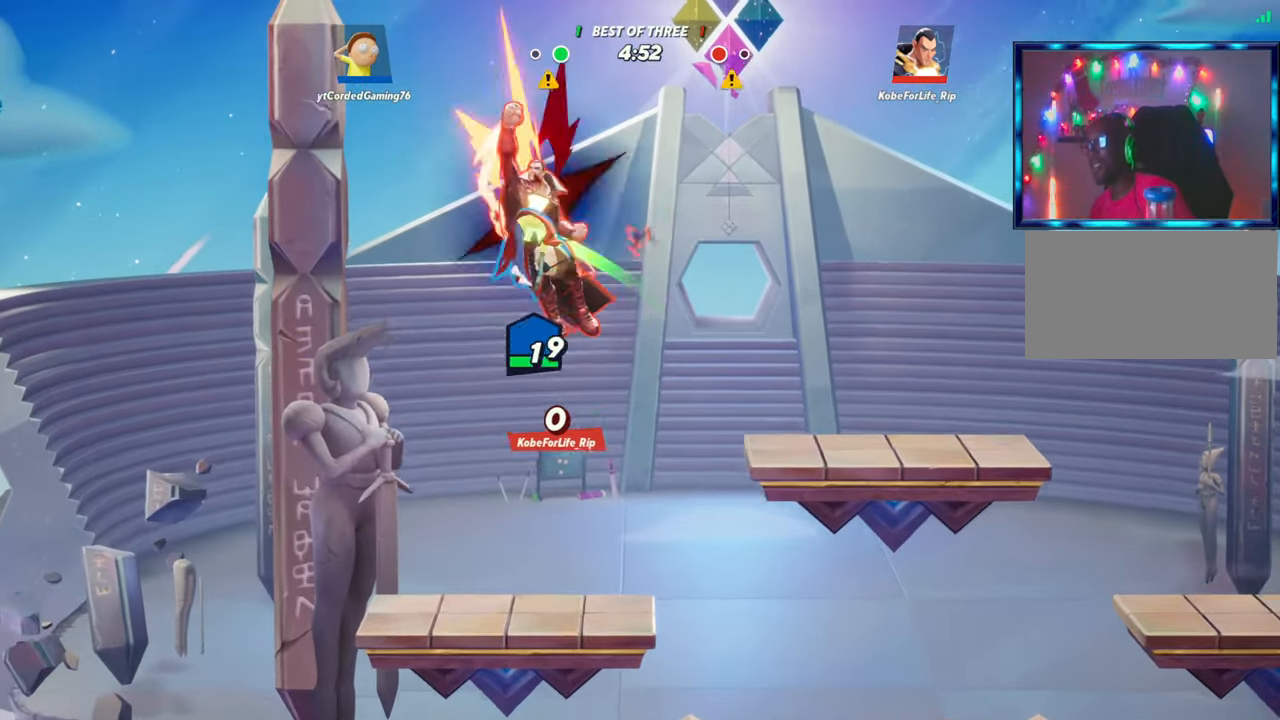
{"dt_ms": 500, "buttons": [], "left_stick": "right", "button_events": [[133, "L1", "down"], [250, "L1", "up"]]}